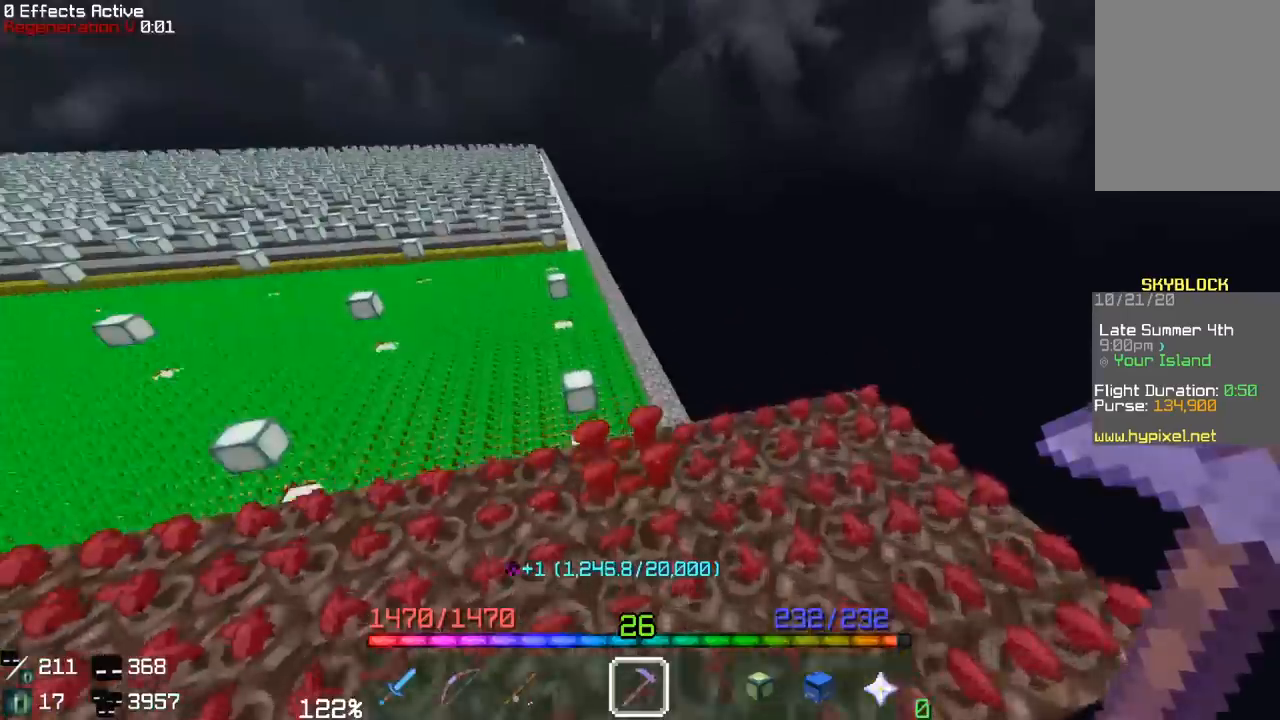
Gameplay with keyboard and mouse; each line is a JSON object with the keys and mouse buttons held at the frame after it. "events" lists presses ("down") and releases ("up") of "a", "d", "s", "space", "w", "mouse_left" and "mouse_right" between this image and that frame as [ms after this image, input, new state], when the widget could be followed in between. "mouse_left", "mouse_right" = the "left", "right" buttons of the "mouse" list. No other keys are recorded. Fast repeated clicks can show as one long hold. Mouse movement is not recorded.
{"keys": ["d", "w"], "mouse": [], "events": [[267, "a", "up"], [383, "d", "down"]]}
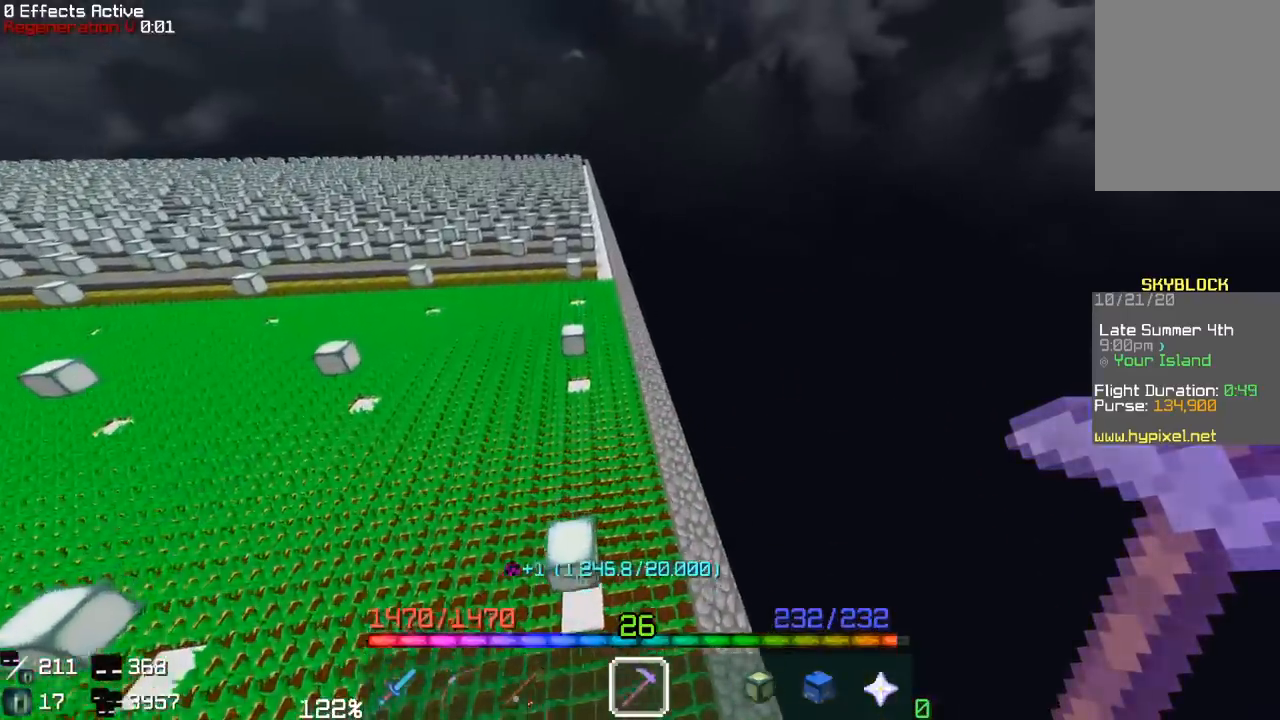
{"keys": ["w"], "mouse": [], "events": [[117, "d", "up"], [250, "a", "down"], [500, "a", "up"]]}
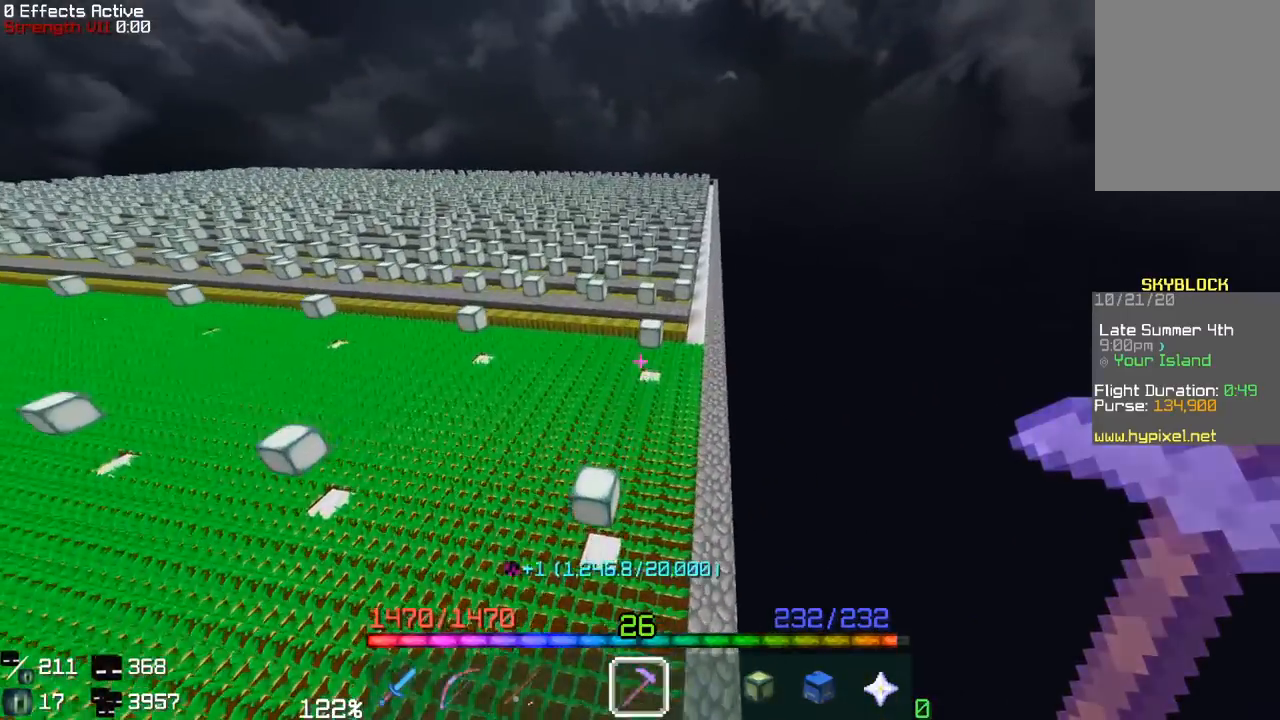
{"keys": ["w"], "mouse": [], "events": []}
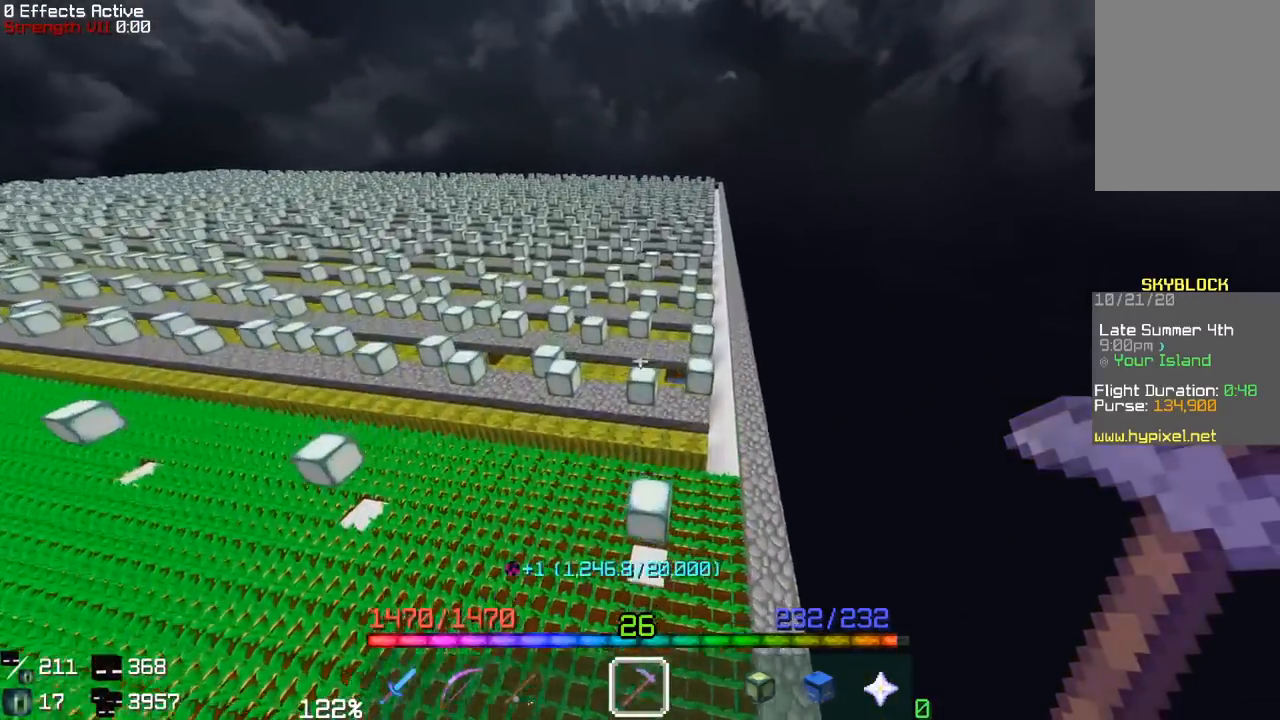
{"keys": ["d", "w"], "mouse": [], "events": [[33, "space", "down"], [200, "space", "up"], [233, "space", "down"], [317, "d", "down"], [483, "space", "up"]]}
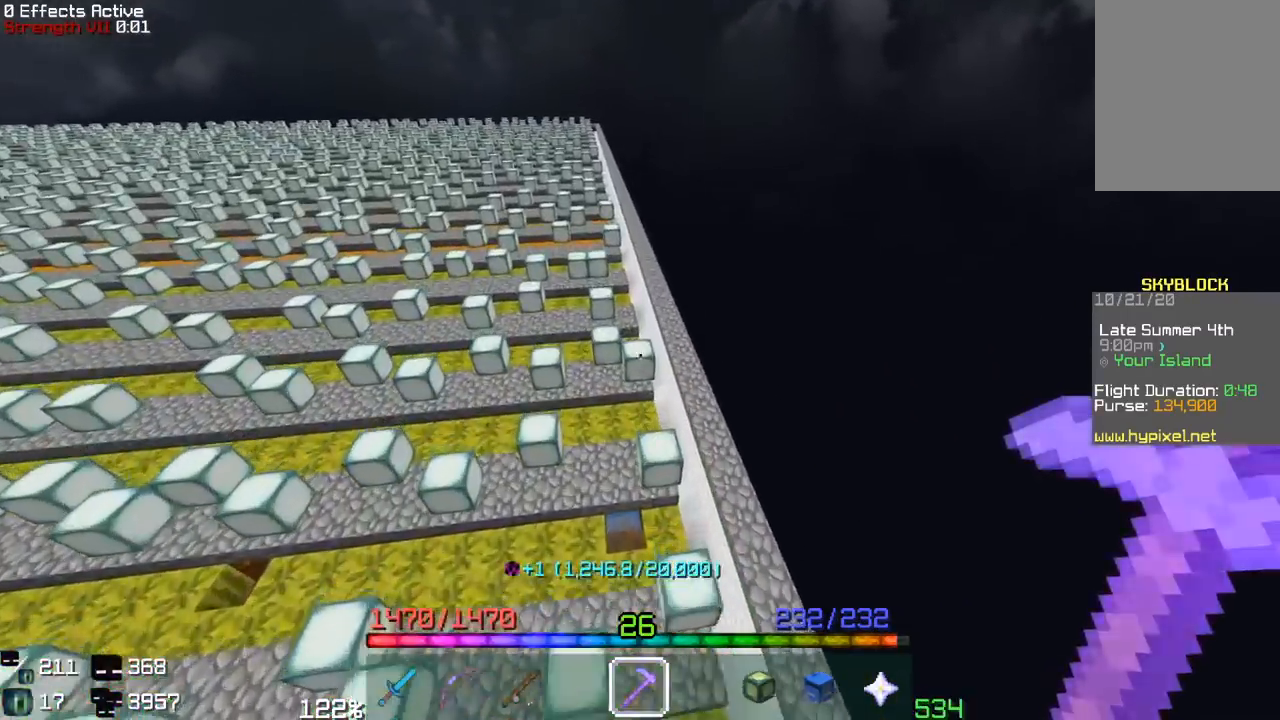
{"keys": ["space", "w"], "mouse": [], "events": [[67, "a", "down"], [67, "d", "up"], [333, "a", "up"], [483, "space", "down"]]}
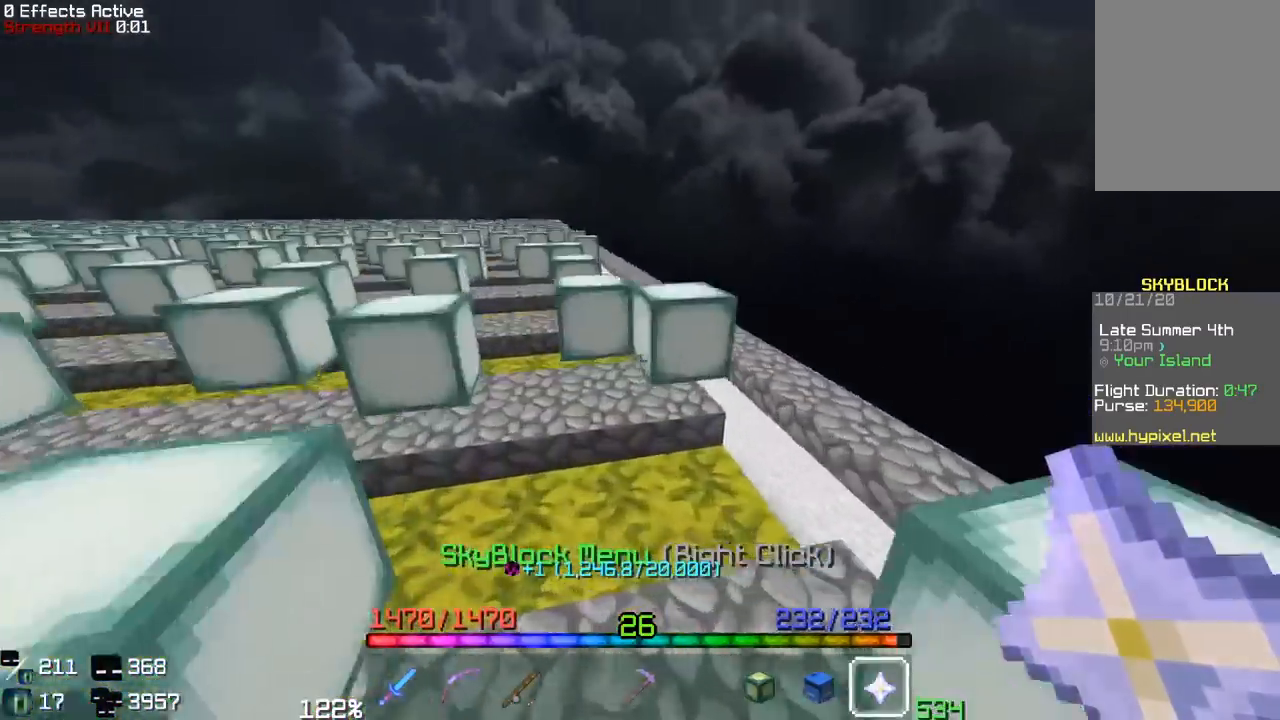
{"keys": ["w"], "mouse": [], "events": [[117, "a", "down"], [300, "space", "up"], [433, "a", "up"]]}
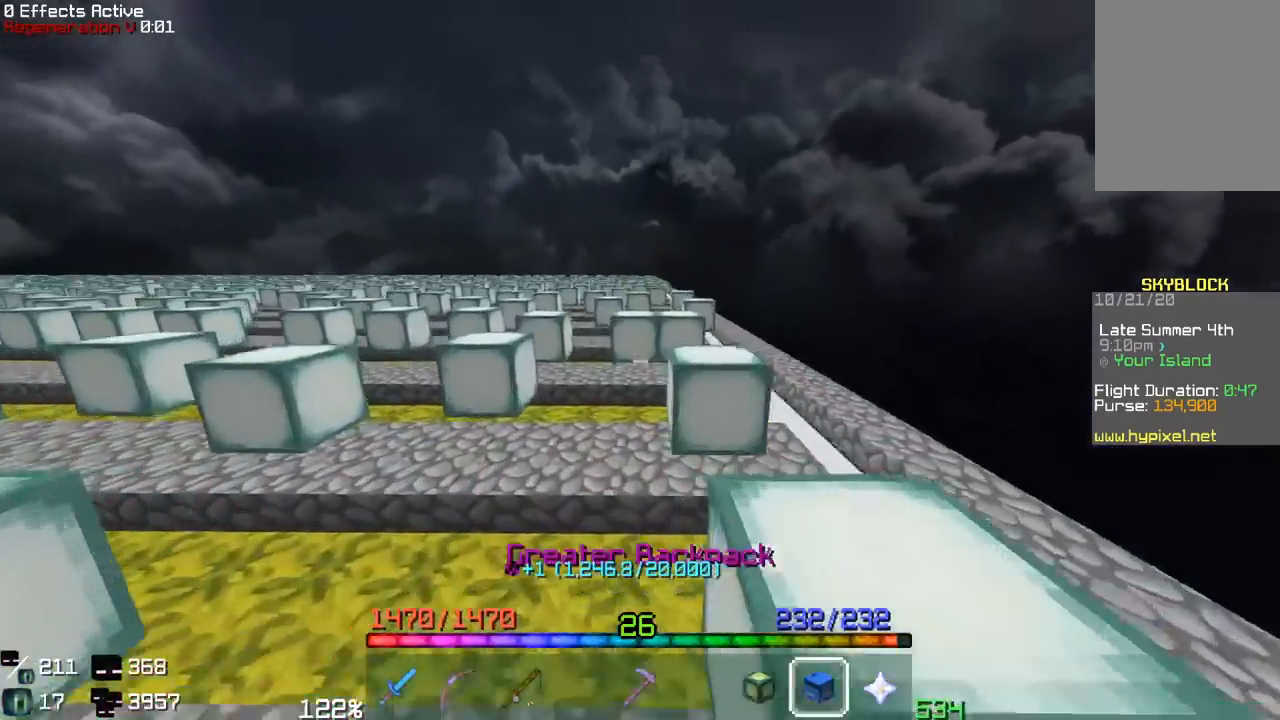
{"keys": [], "mouse": [], "events": [[117, "a", "down"], [133, "mouse_right", "down"], [267, "a", "up"], [267, "w", "up"], [300, "mouse_right", "up"]]}
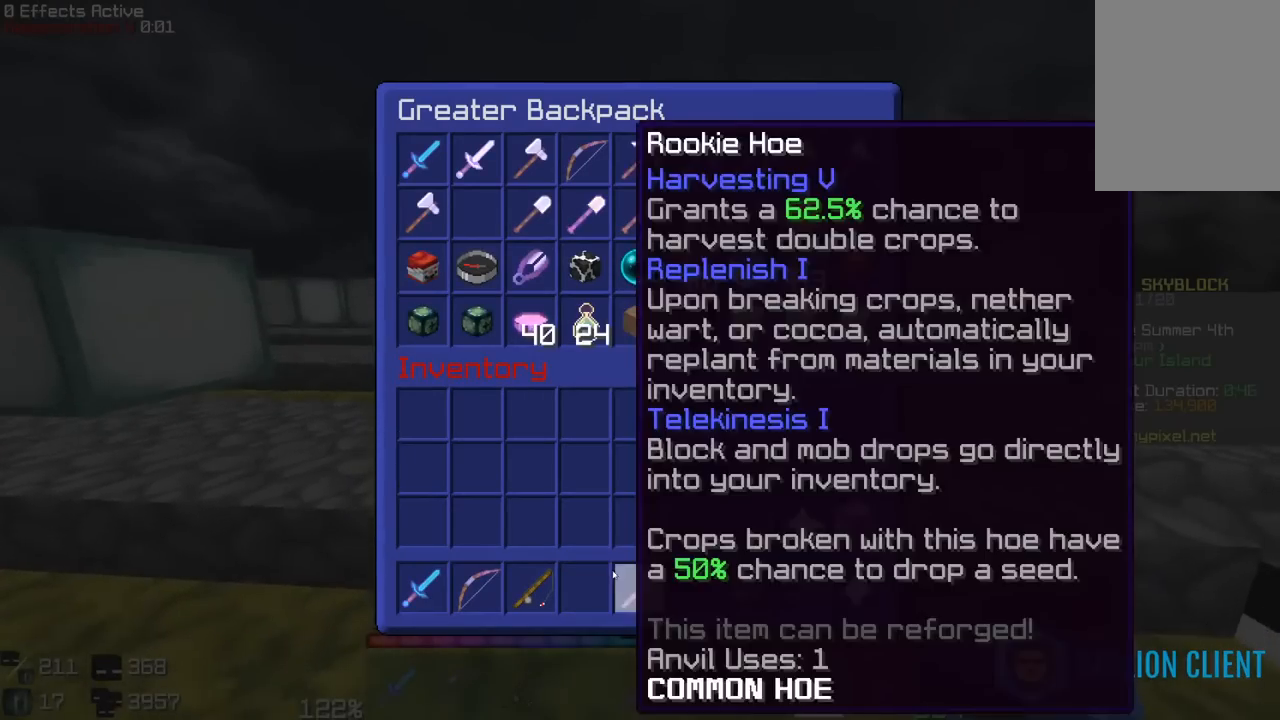
{"keys": [], "mouse": [], "events": []}
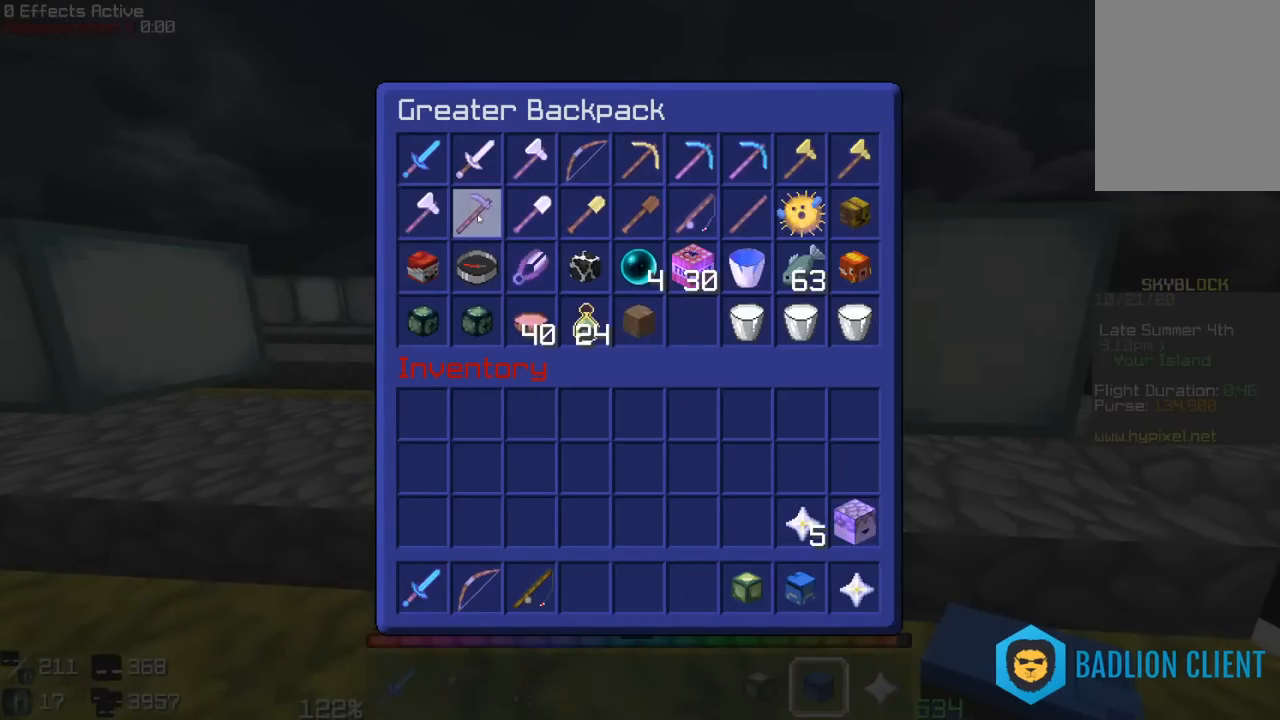
{"keys": [], "mouse": [], "events": []}
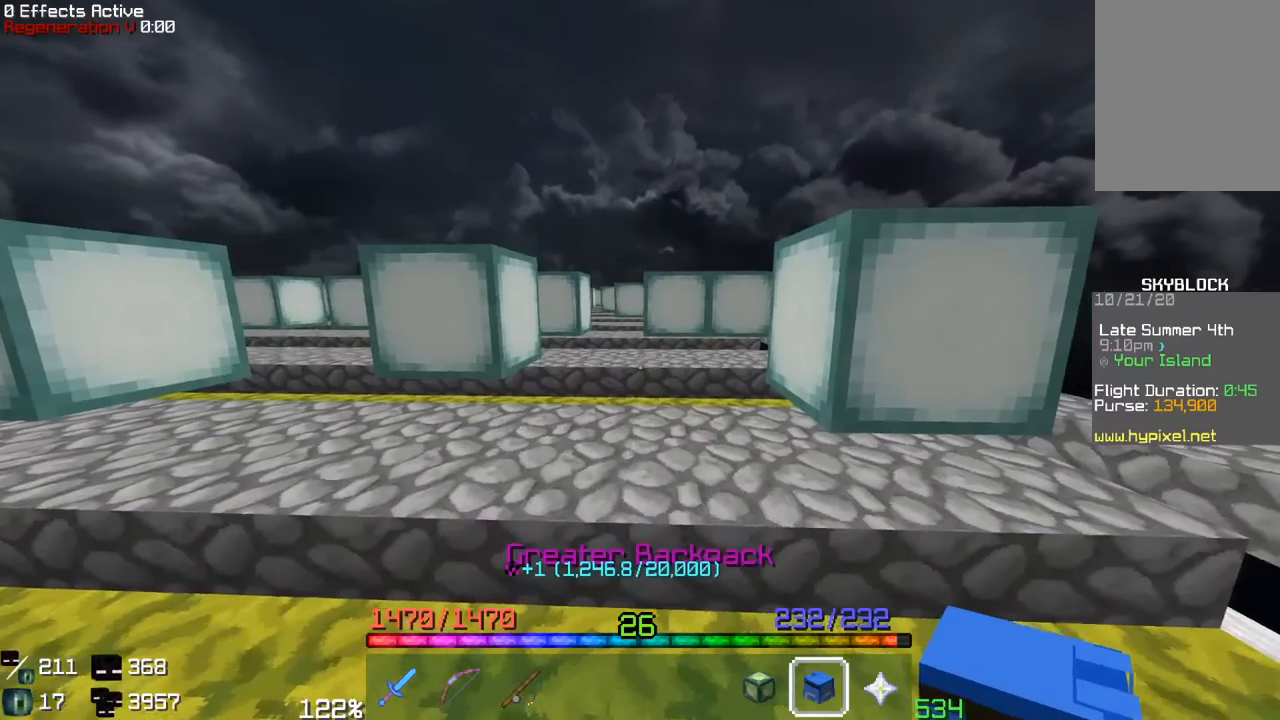
{"keys": [], "mouse": []}
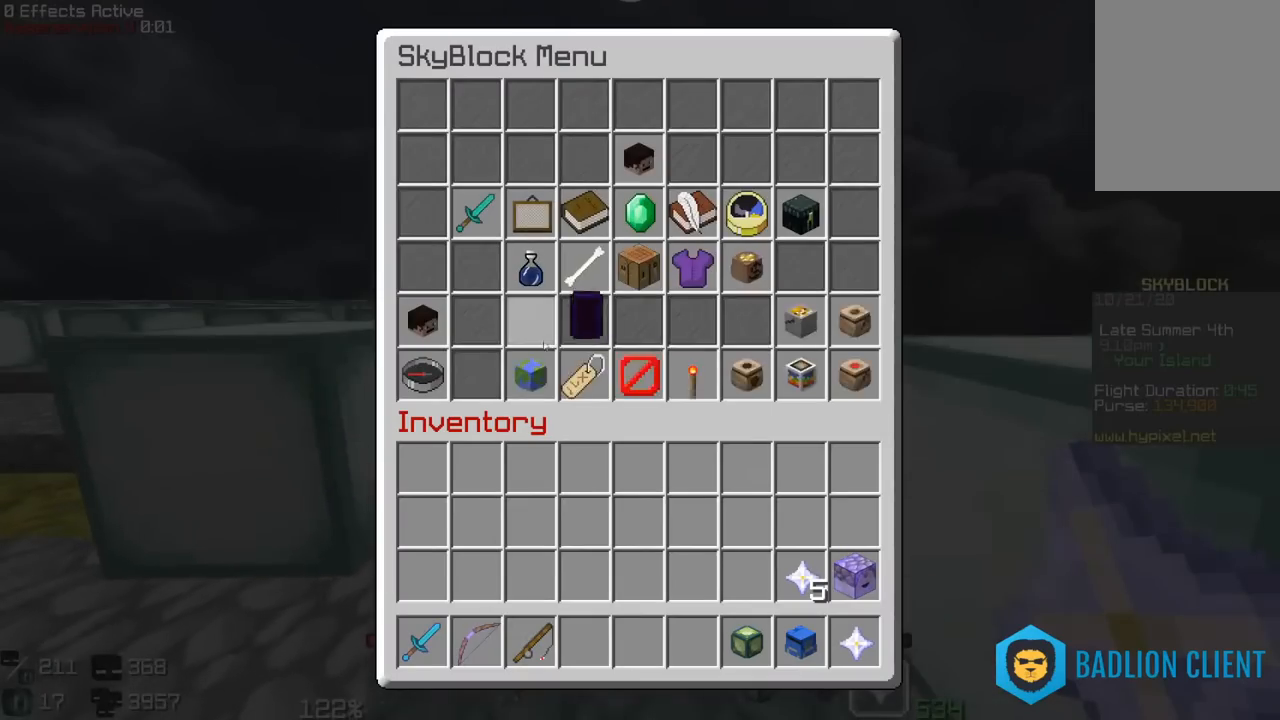
{"keys": [], "mouse": [], "events": []}
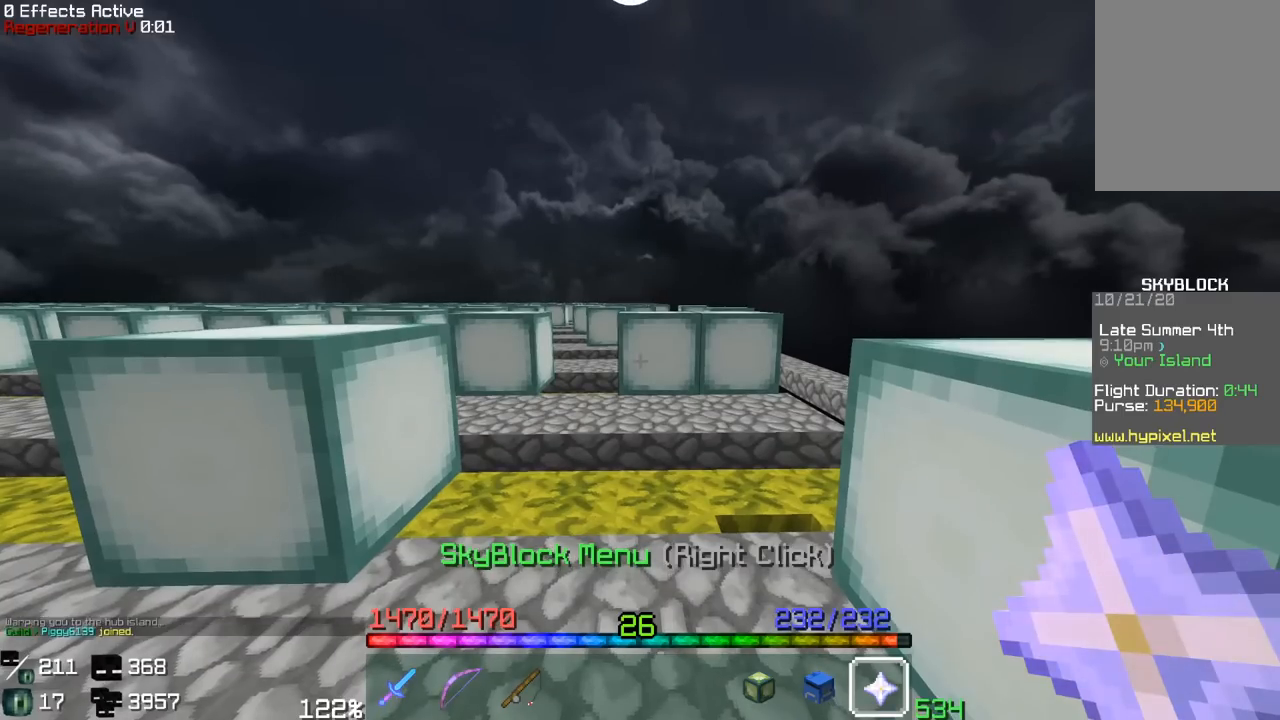
{"keys": [], "mouse": []}
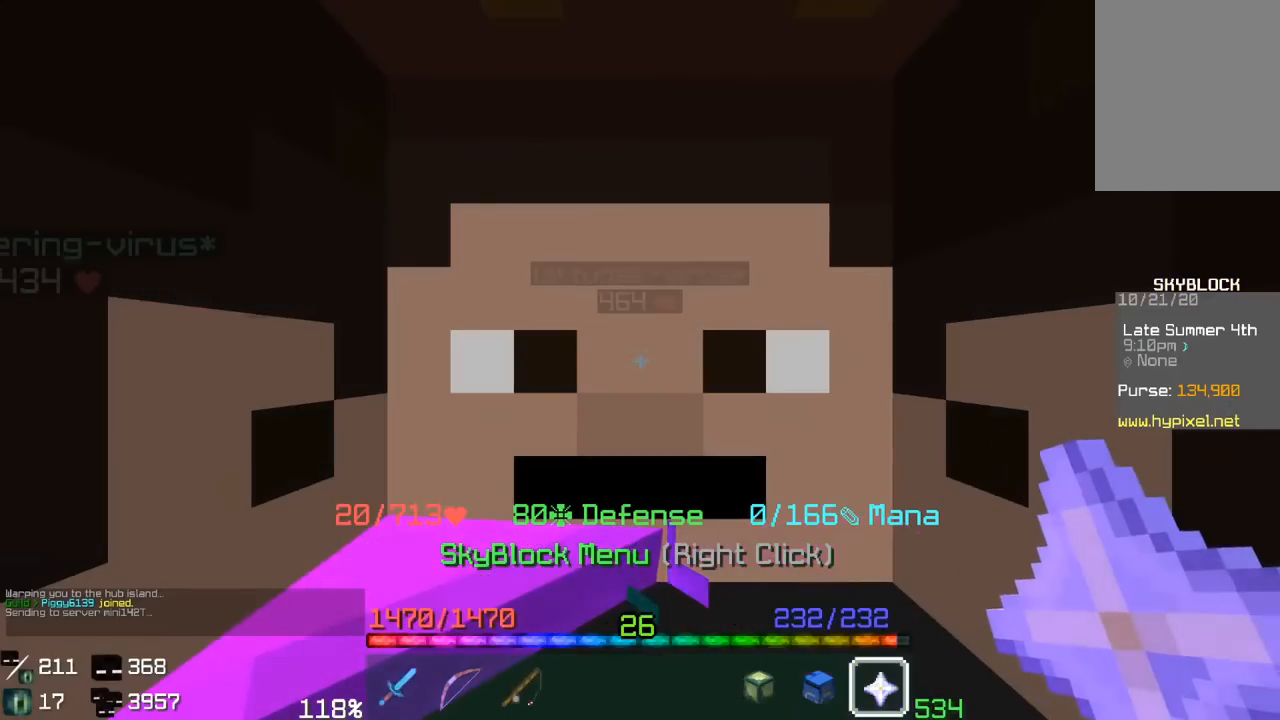
{"keys": ["a", "w"], "mouse": [], "events": [[83, "w", "down"], [250, "a", "down"]]}
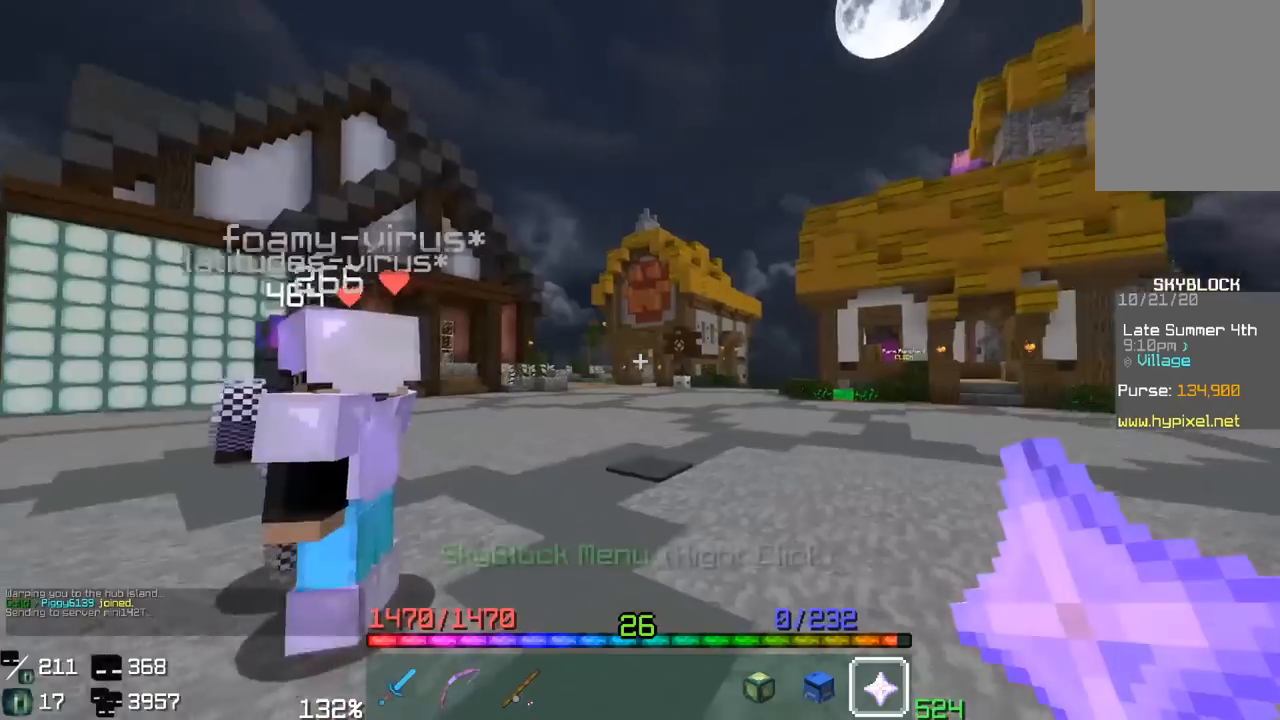
{"keys": ["a", "w"], "mouse": [], "events": [[100, "a", "up"], [217, "a", "down"]]}
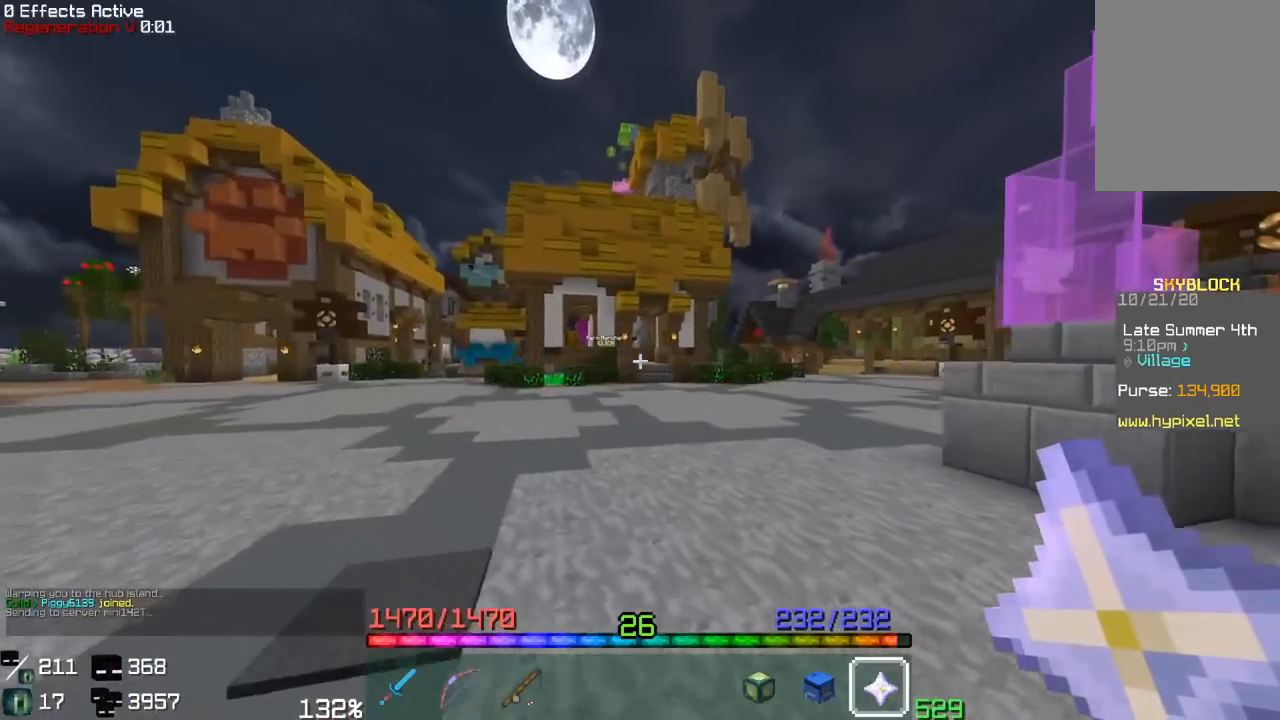
{"keys": [], "mouse": []}
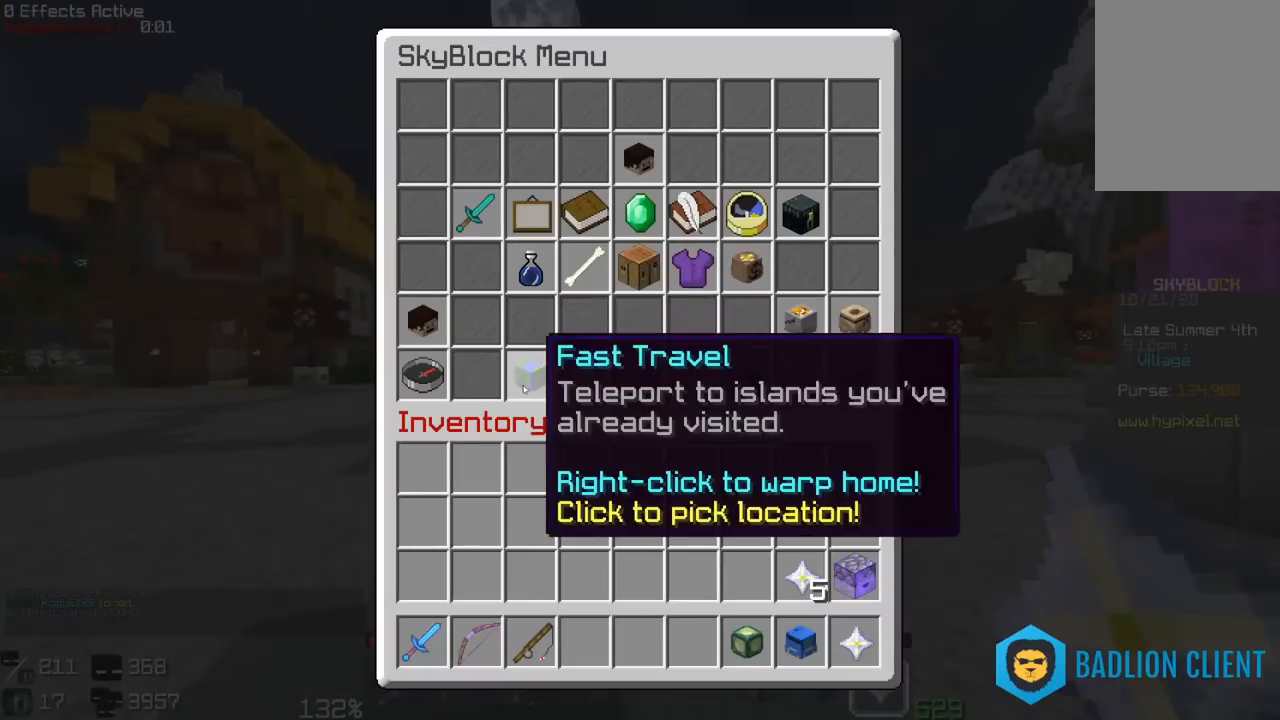
{"keys": [], "mouse": [], "events": []}
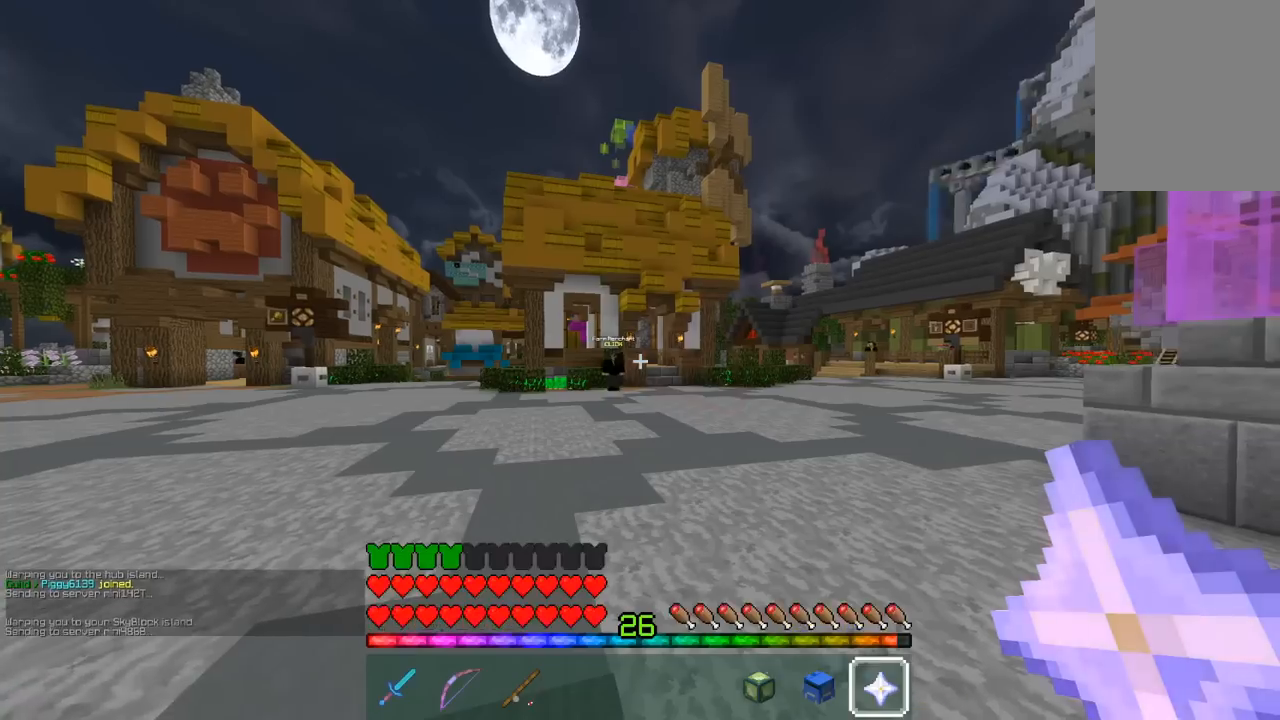
{"keys": ["w"], "mouse": []}
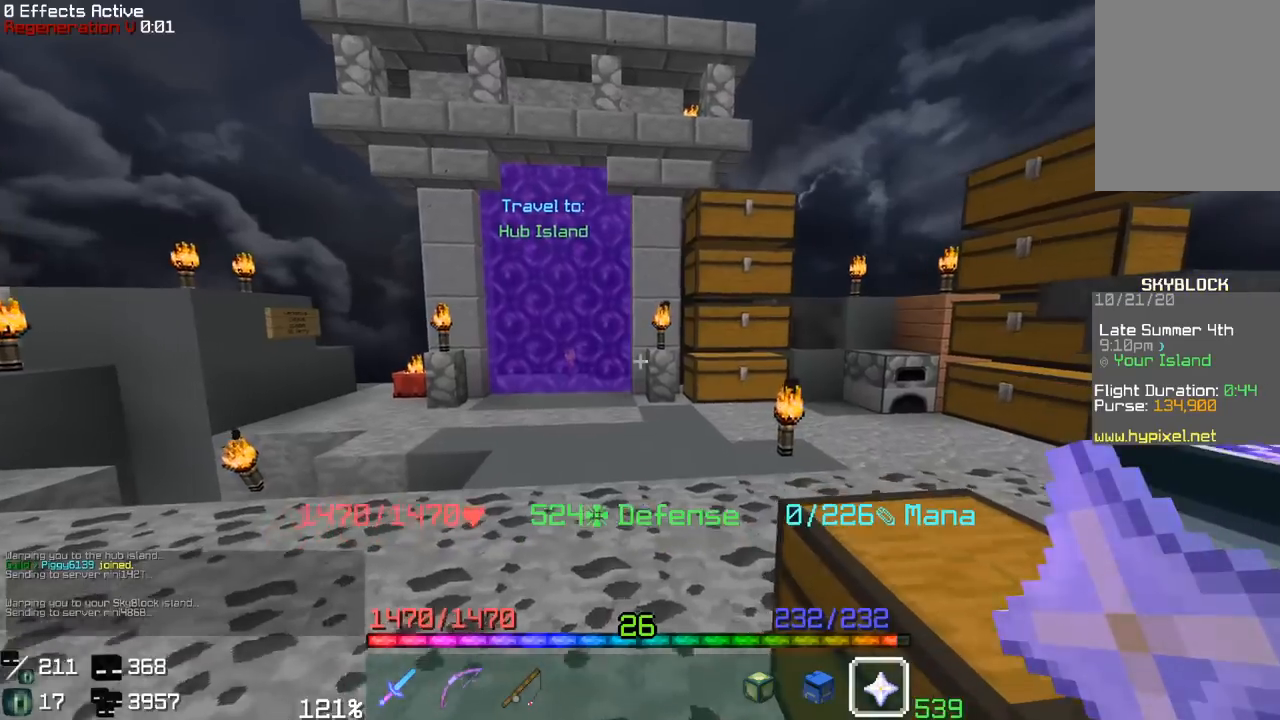
{"keys": ["a", "w"], "mouse": [], "events": [[117, "a", "down"]]}
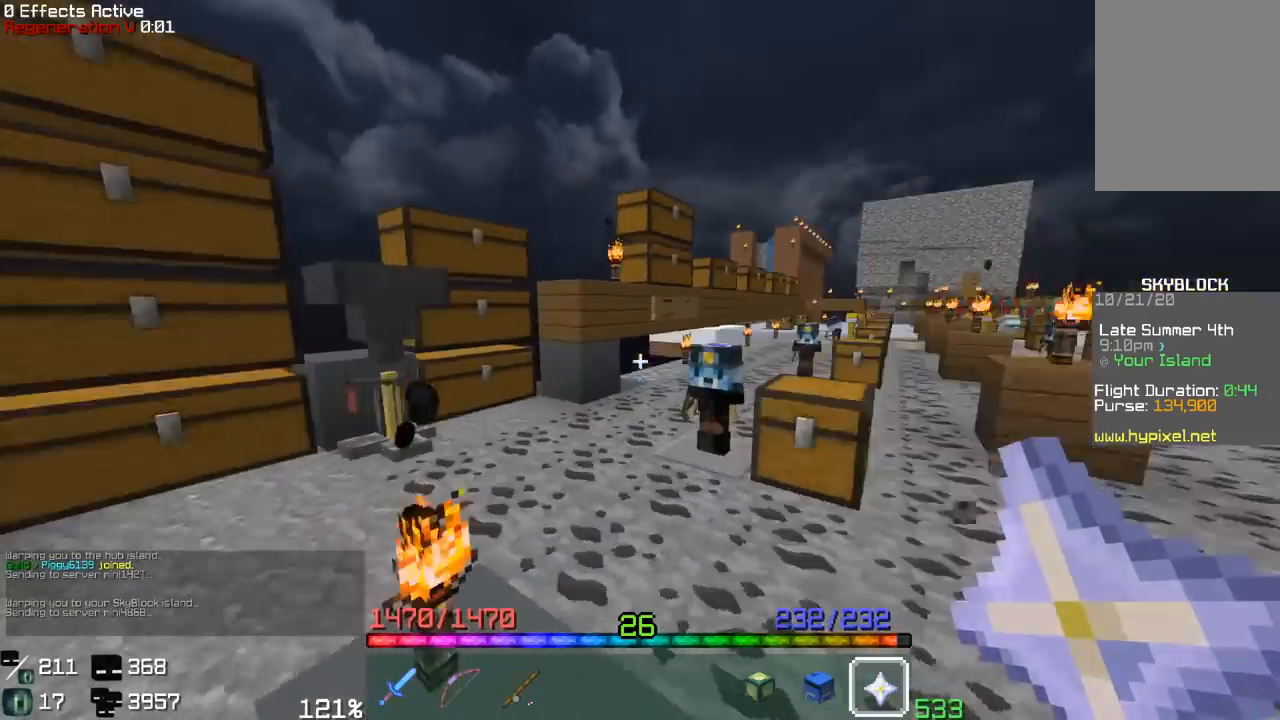
{"keys": ["w"], "mouse": [], "events": [[233, "a", "up"]]}
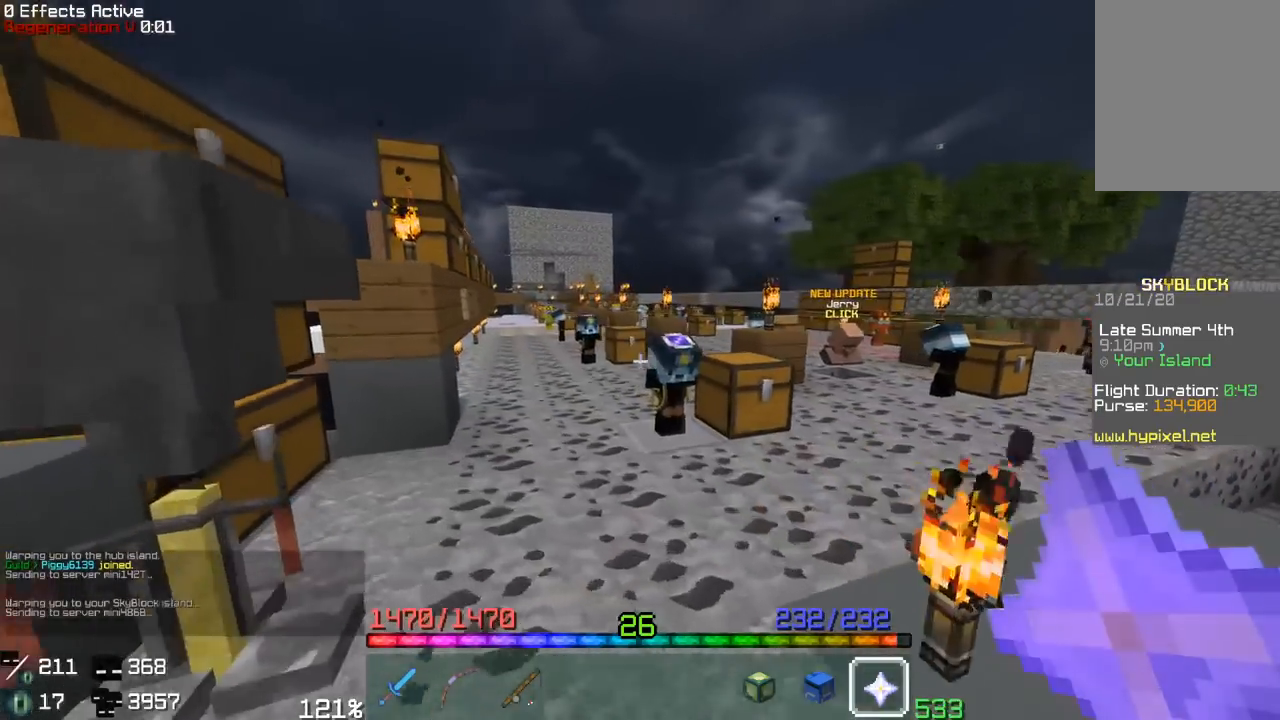
{"keys": ["w"], "mouse": [], "events": [[183, "a", "down"], [367, "a", "up"]]}
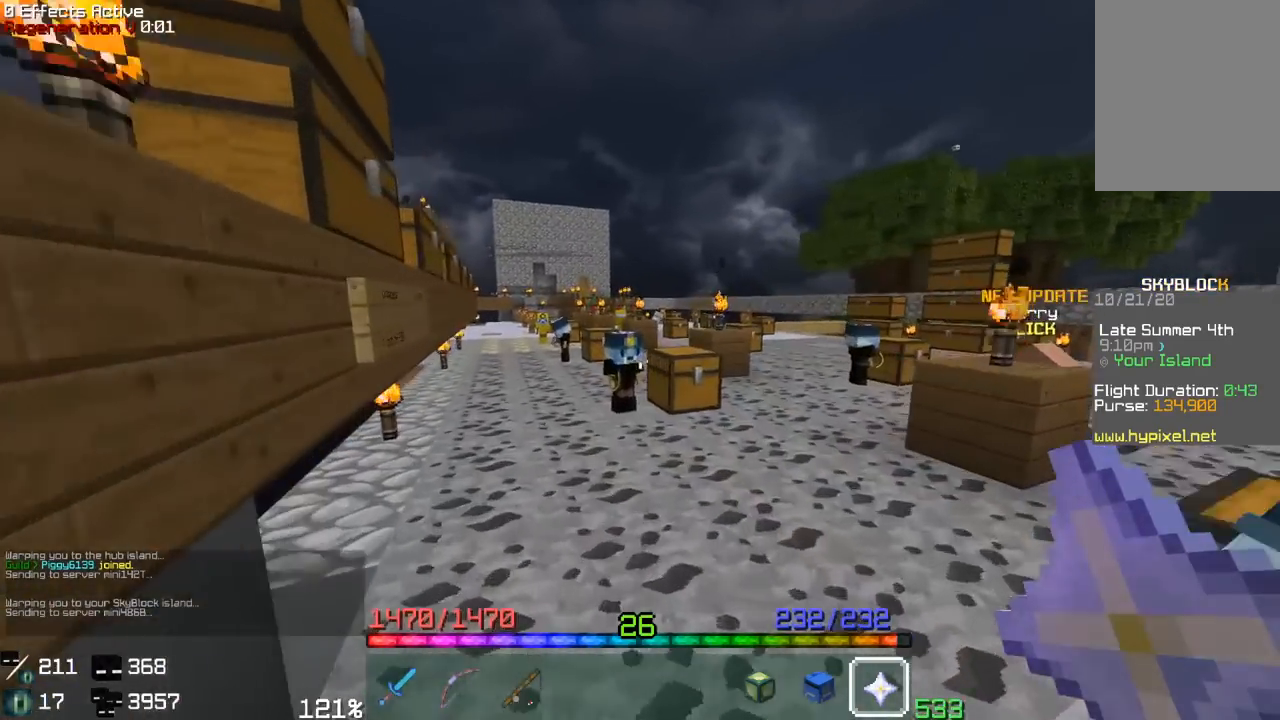
{"keys": ["space", "w"], "mouse": [], "events": [[350, "space", "down"]]}
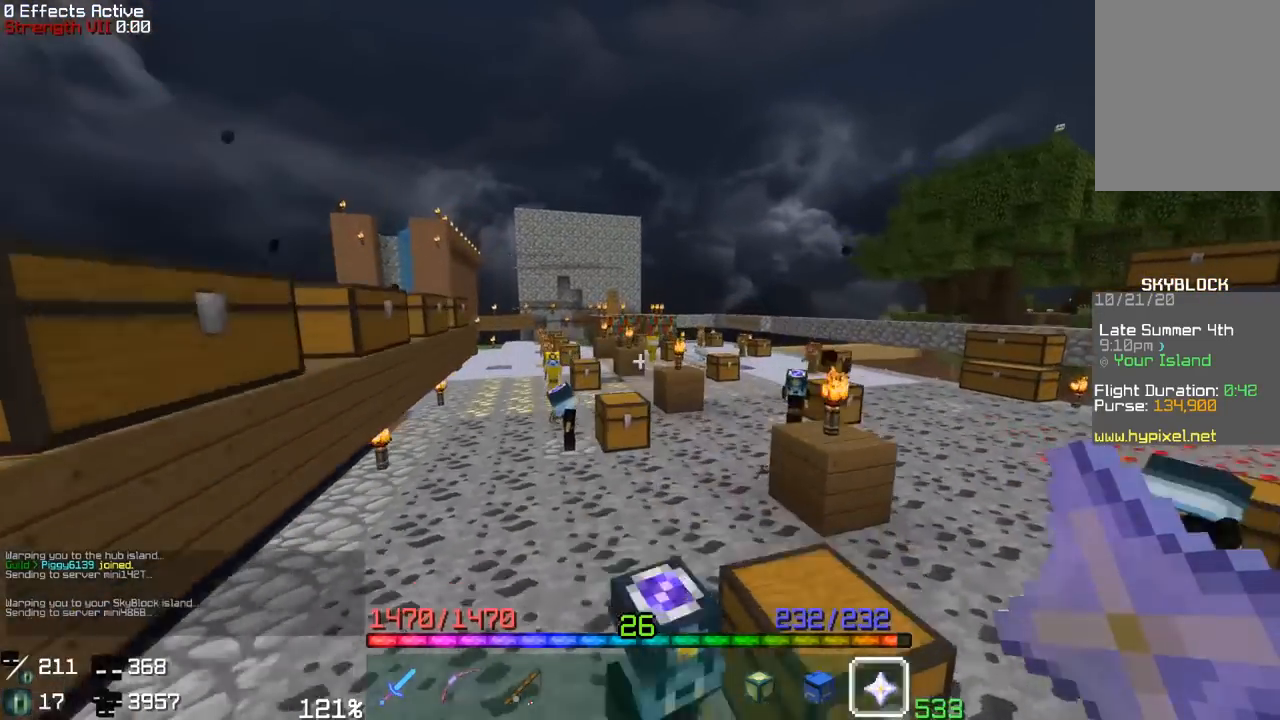
{"keys": ["w"], "mouse": [], "events": [[233, "space", "up"]]}
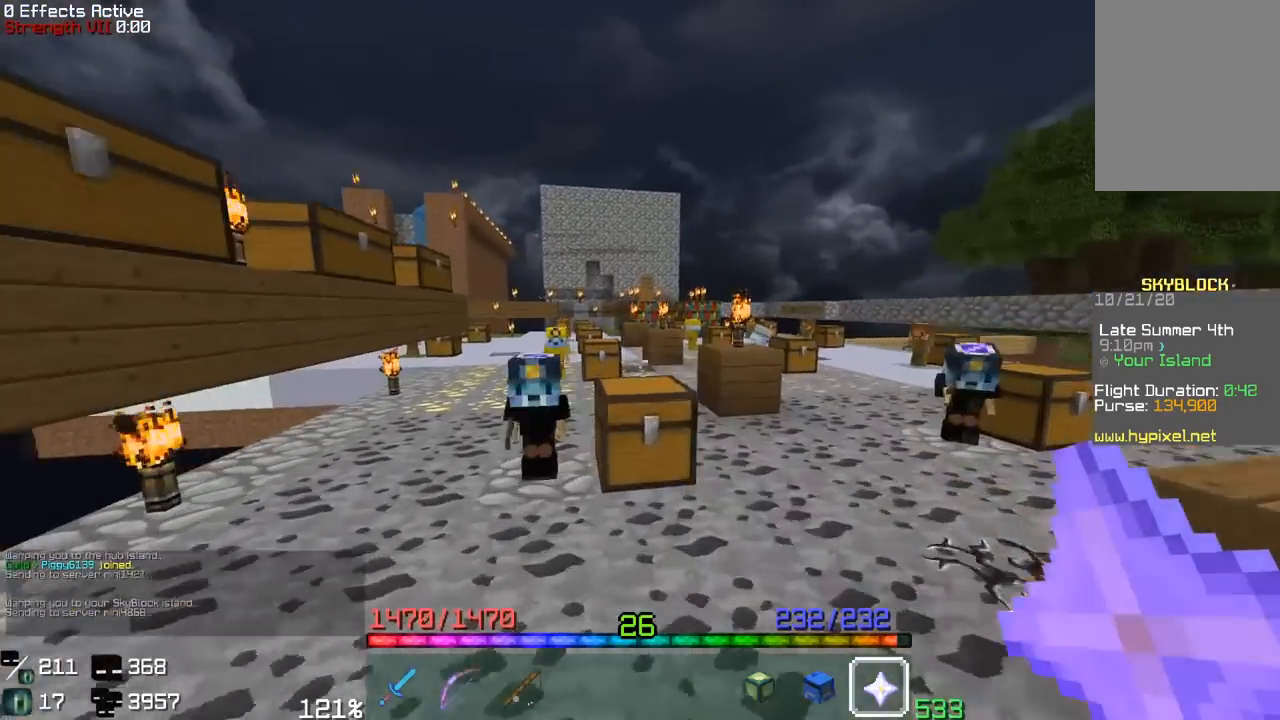
{"keys": ["a", "w"], "mouse": [], "events": [[50, "space", "down"], [300, "a", "down"], [367, "space", "up"]]}
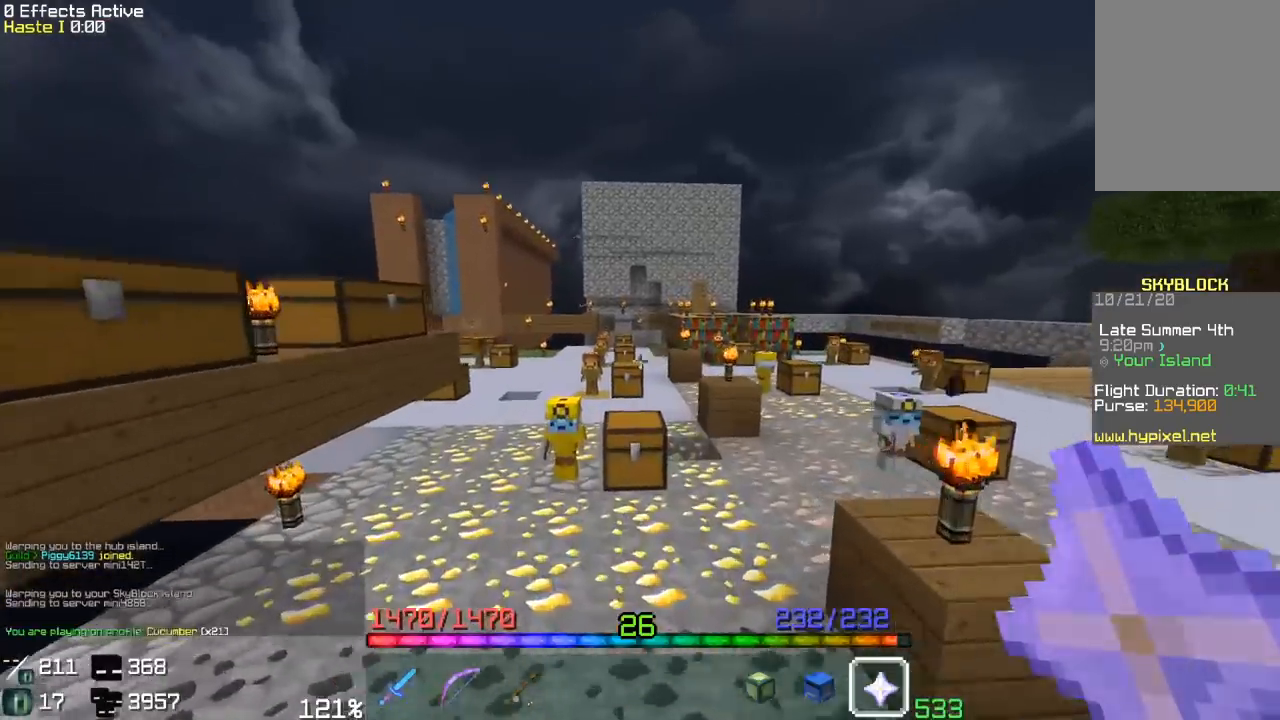
{"keys": ["space", "w"], "mouse": [], "events": [[50, "a", "up"], [150, "space", "down"]]}
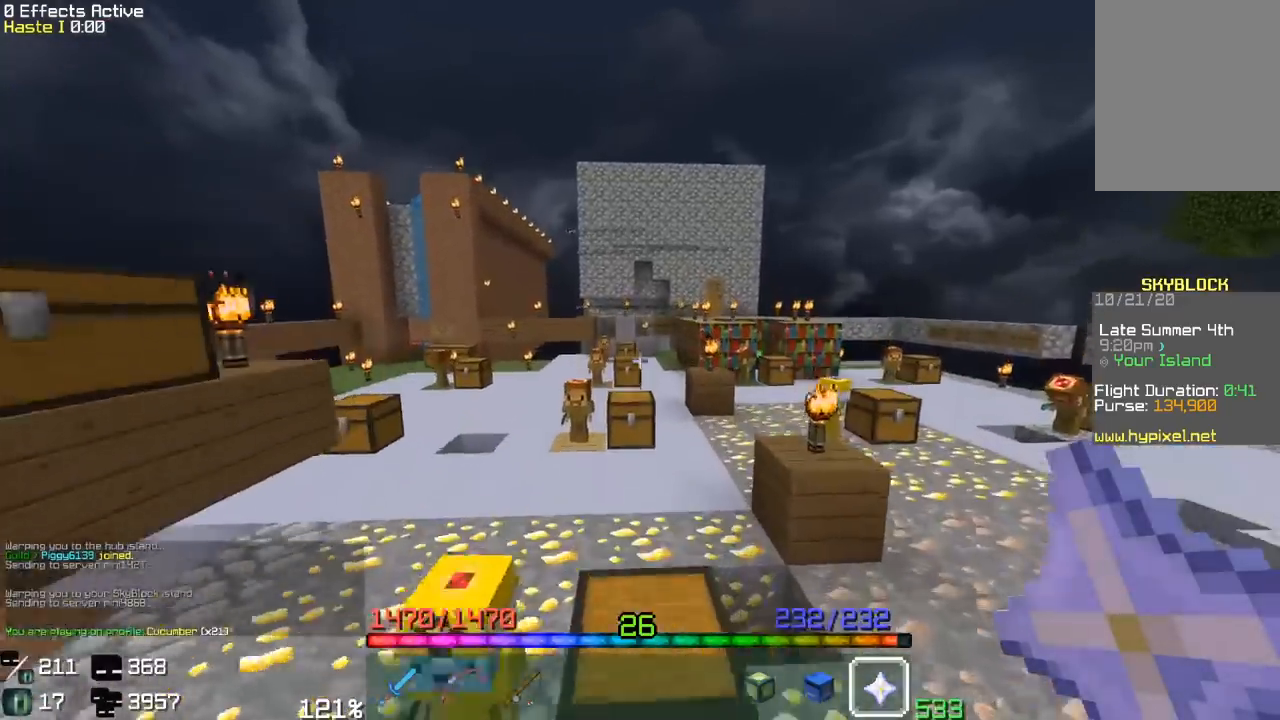
{"keys": ["w"], "mouse": [], "events": [[217, "space", "up"], [267, "w", "up"], [483, "w", "down"]]}
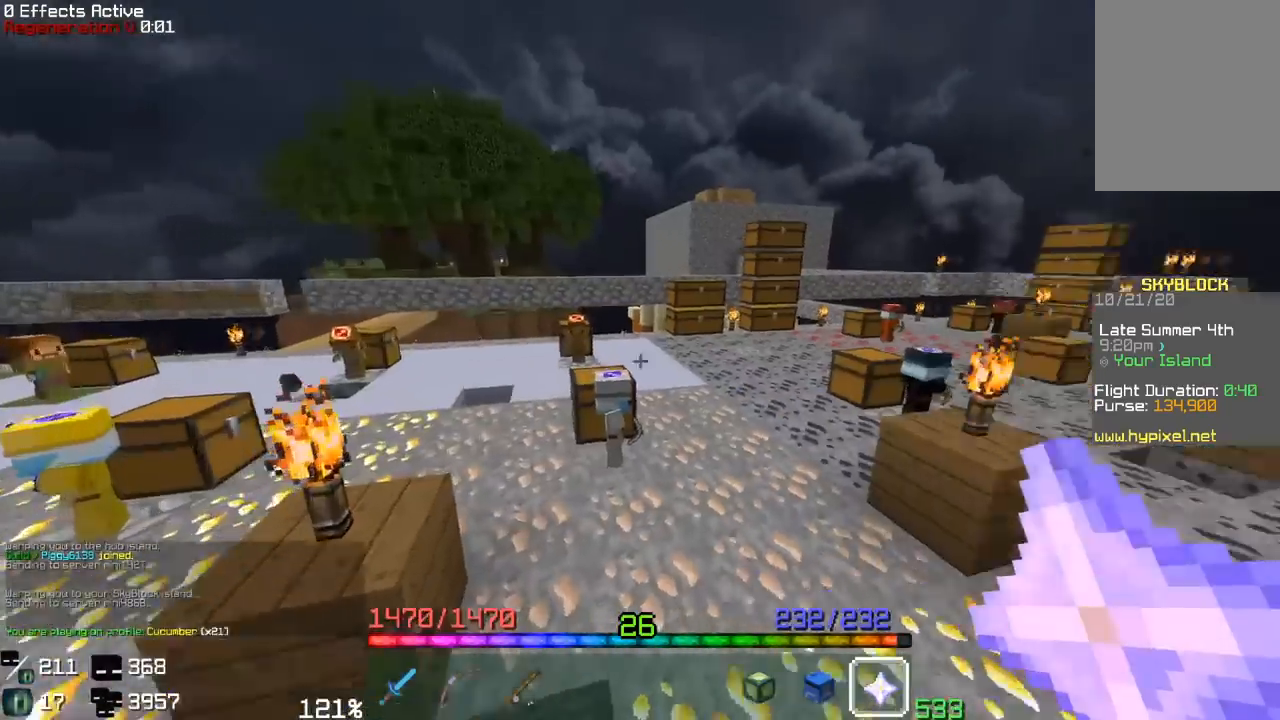
{"keys": ["space", "w"], "mouse": [], "events": [[100, "space", "down"]]}
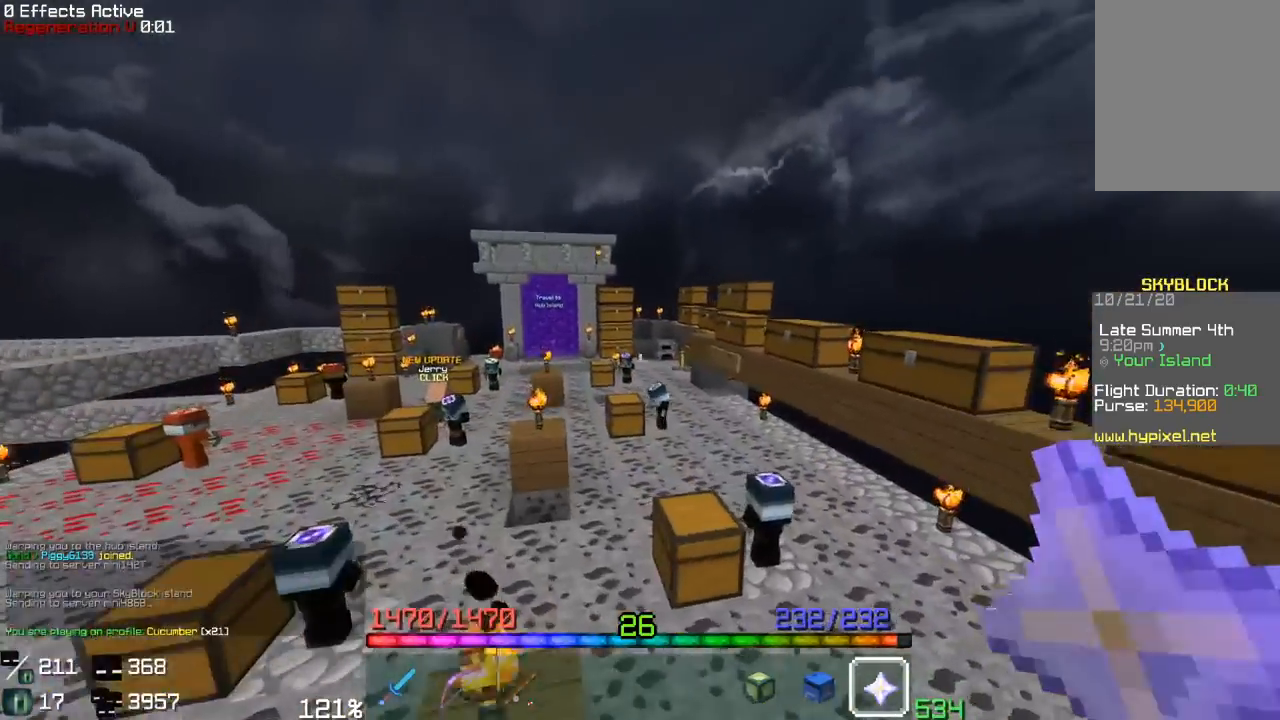
{"keys": ["space", "w"], "mouse": [], "events": [[100, "space", "up"], [300, "space", "down"]]}
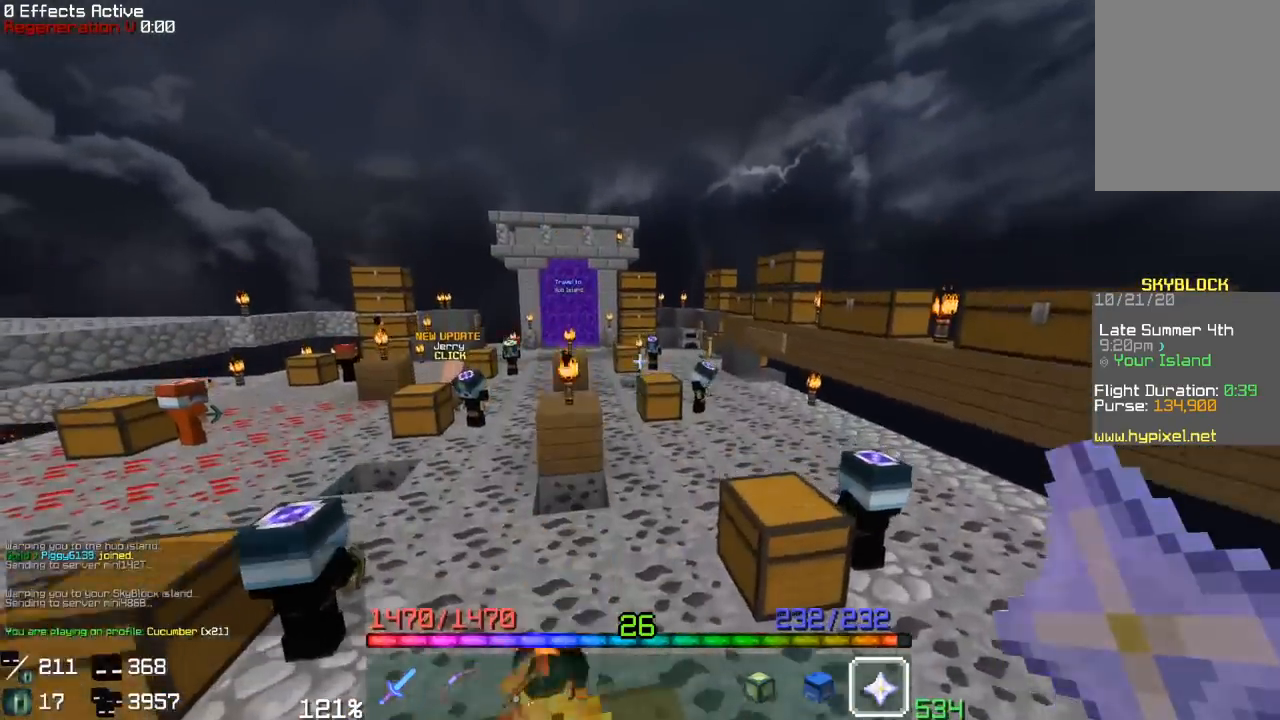
{"keys": ["space", "w"], "mouse": [], "events": [[67, "a", "down"], [133, "space", "up"], [317, "a", "up"], [450, "space", "down"]]}
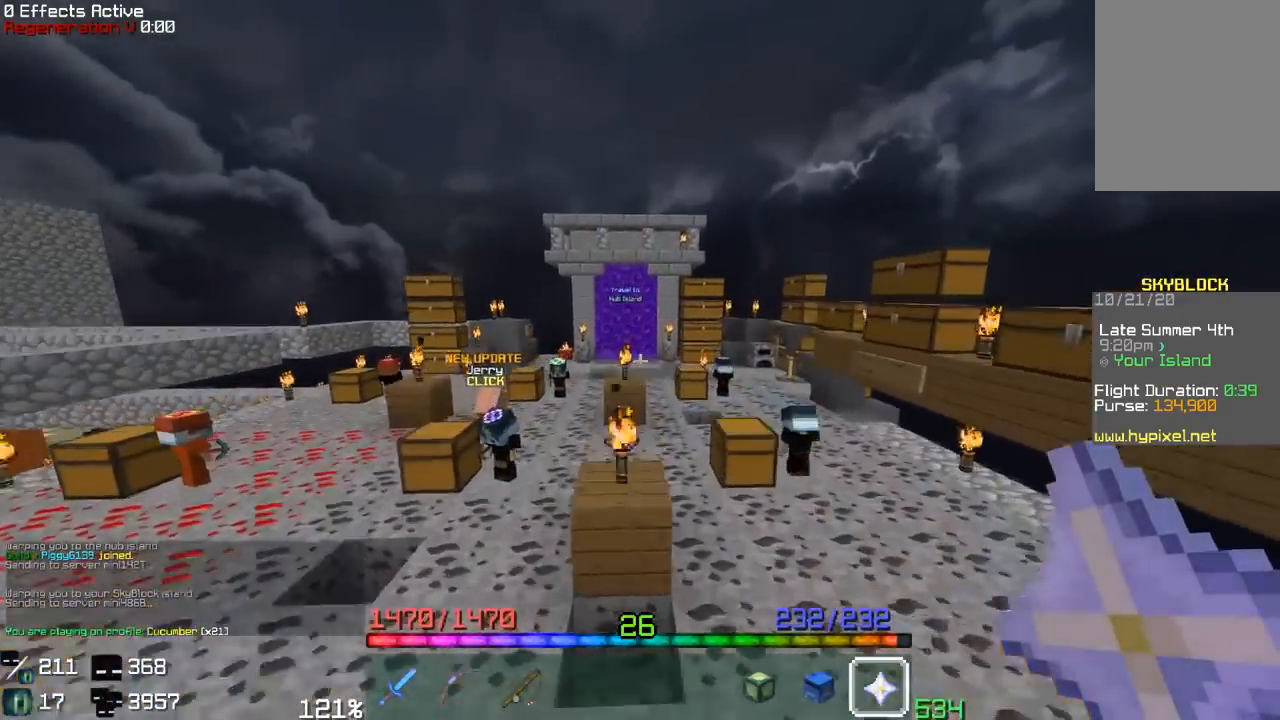
{"keys": ["w"], "mouse": [], "events": [[417, "space", "up"]]}
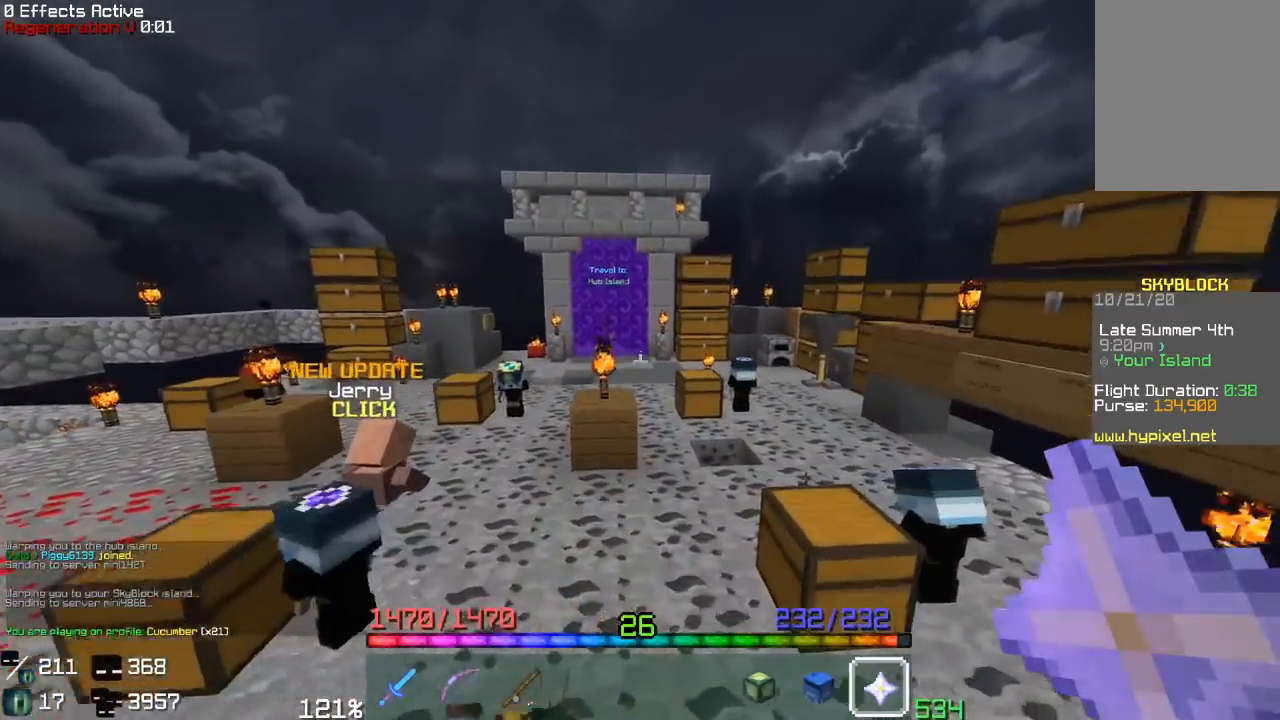
{"keys": ["space", "w"], "mouse": [], "events": [[217, "space", "down"]]}